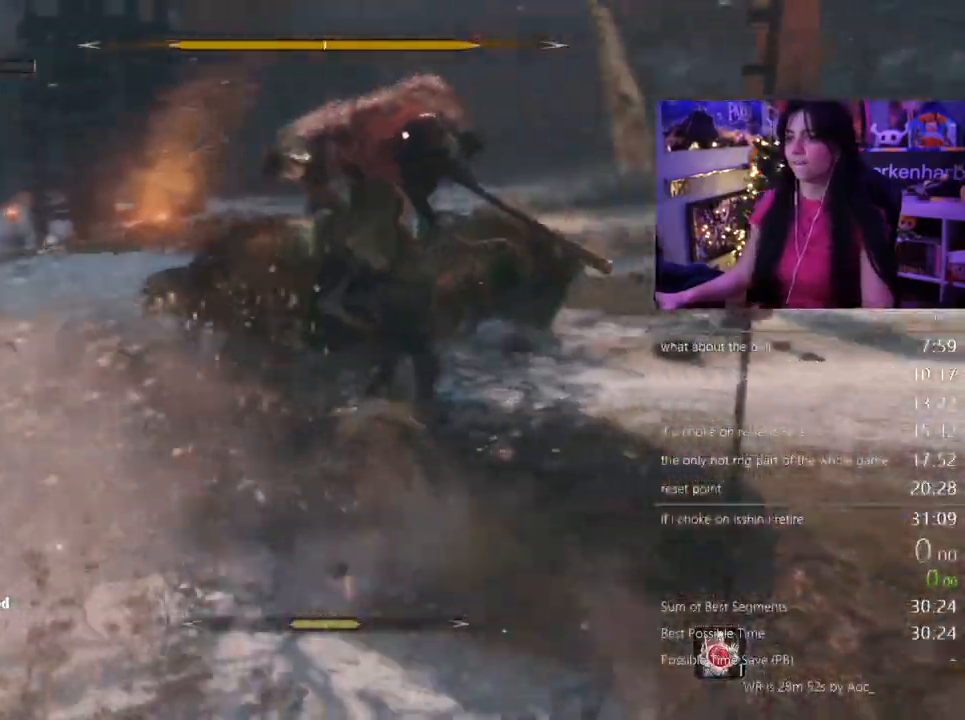
Gameplay with keyboard and mouse; each line is a JSON object with the keys and mouse buttons held at the frame after it. "events" lists presses ("down") and releases ("up") of "1", "2", "3", "4", "5", "a", "alt", "c", "caps_lock", "ctrl", "d", "e", "f", "g", "q", "r", "s", "shift", "space", "t", "tab", "v", "w", "x", "z", "mouse_left", "mouse_wheel" and "mouse_right" between this image and that frame as [ms after this image, input, new state], when the widget could be followed in between. "mouse_left", "mouse_wheel", "mouse_right" = the "left", "wheel", "right" buttons of the "mouse" list. No other keys are recorded. "wheel" means that the mouse wheel is clicked or scrolled. Not read: mouse_move.
{"keys": ["d", "w"], "mouse": []}
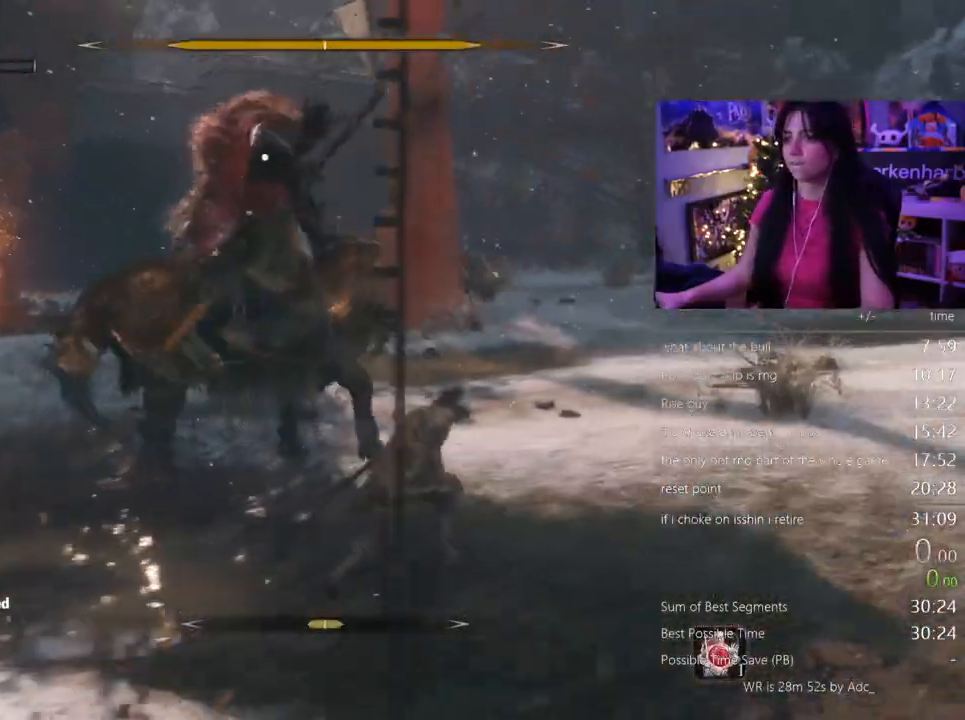
{"keys": [], "mouse": [], "events": [[50, "w", "up"], [367, "d", "up"]]}
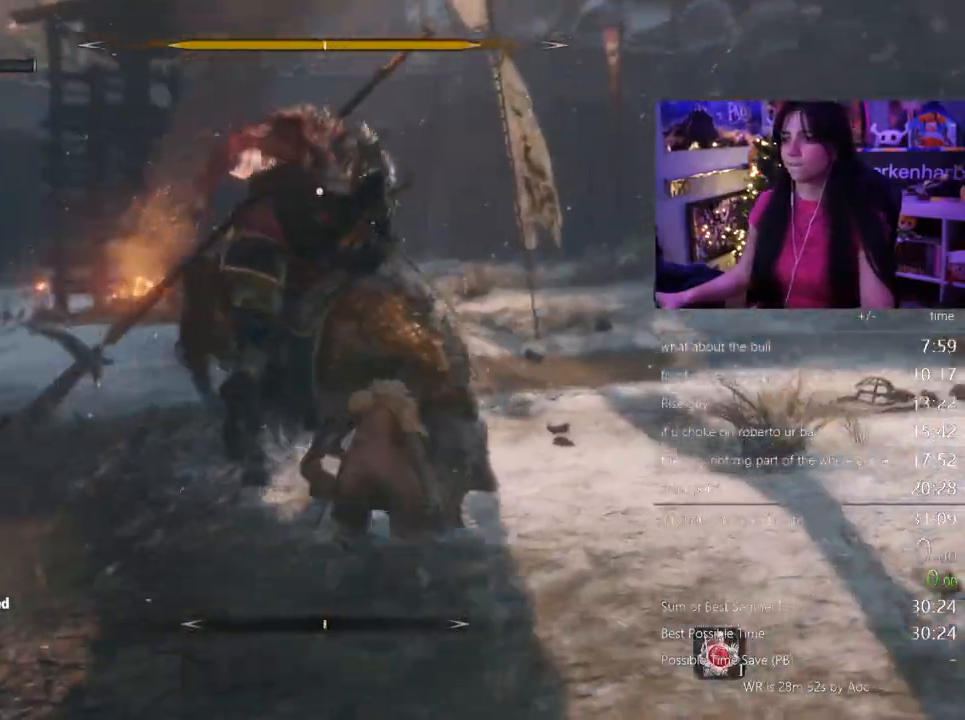
{"keys": [], "mouse": [], "events": [[250, "mouse_right", "down"], [383, "mouse_right", "up"]]}
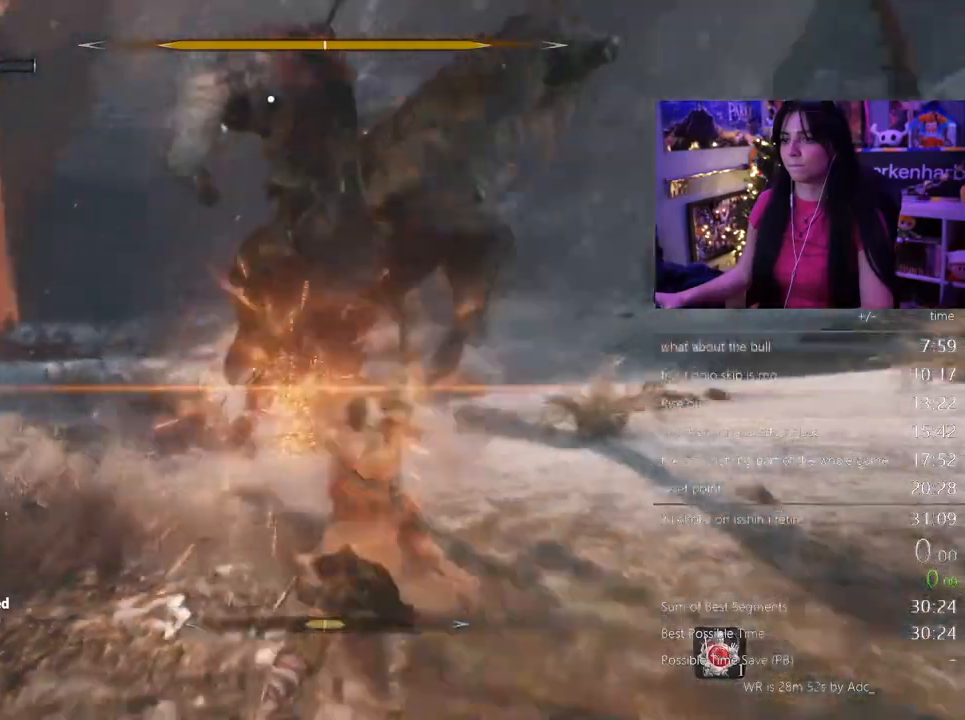
{"keys": ["d", "w"], "mouse": [], "events": [[33, "d", "down"], [33, "w", "down"]]}
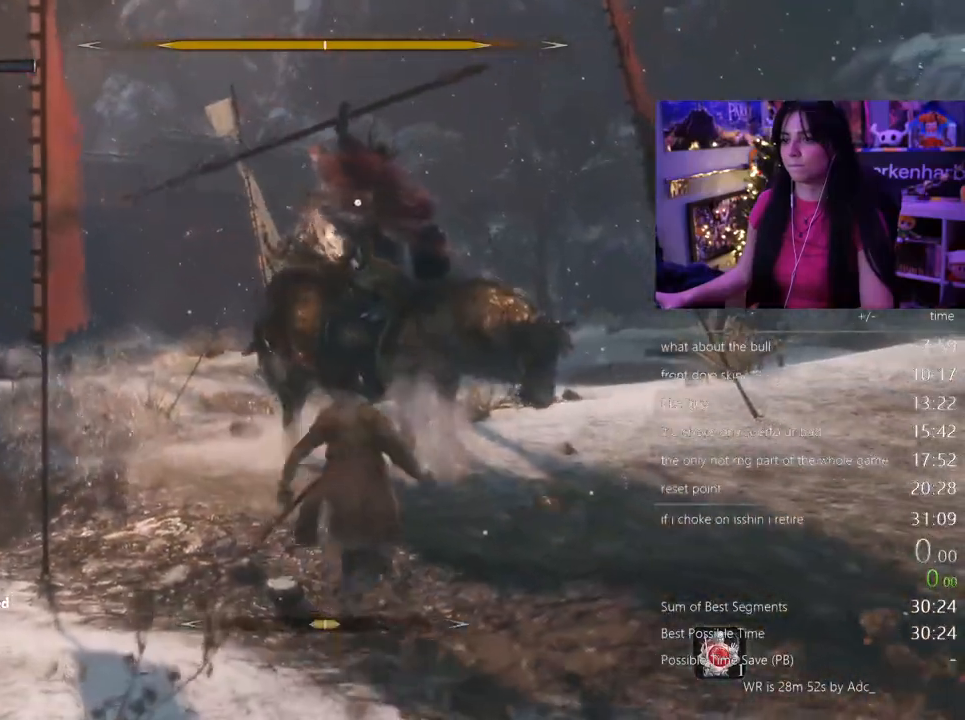
{"keys": ["d", "s"], "mouse": [], "events": [[100, "w", "up"], [233, "s", "down"]]}
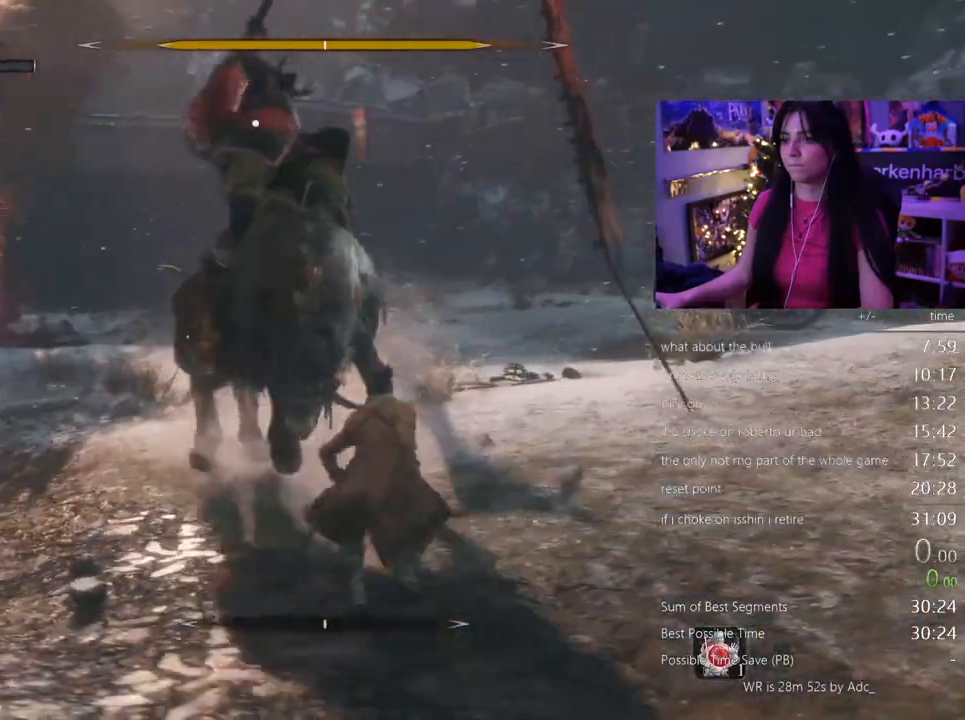
{"keys": ["d", "s"], "mouse": [], "events": []}
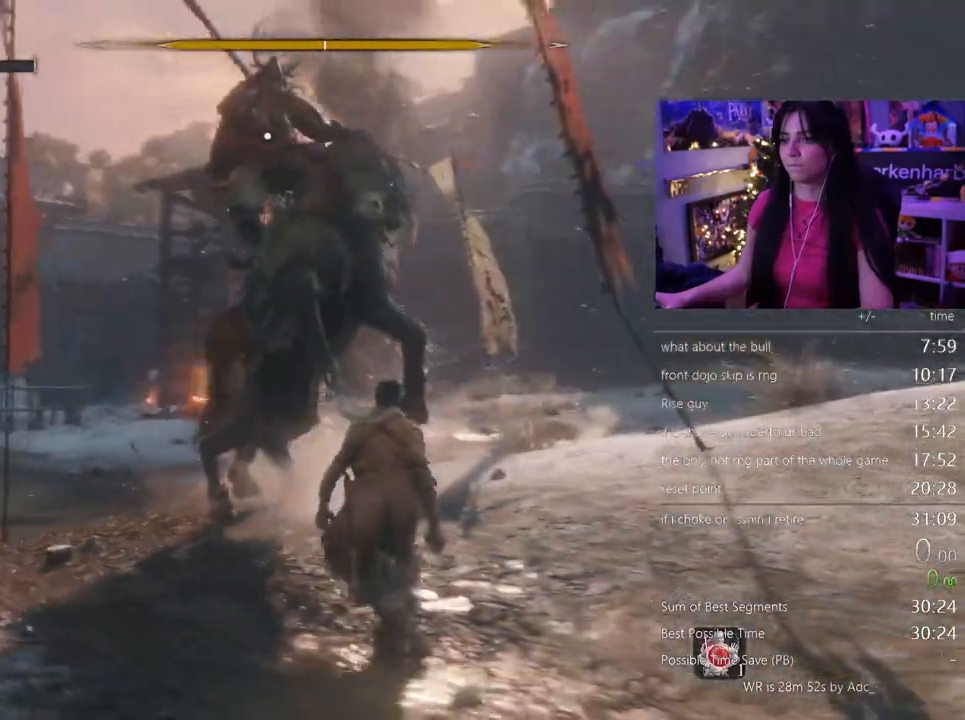
{"keys": [], "mouse": ["right"], "events": [[117, "d", "up"], [117, "s", "up"], [400, "mouse_right", "down"]]}
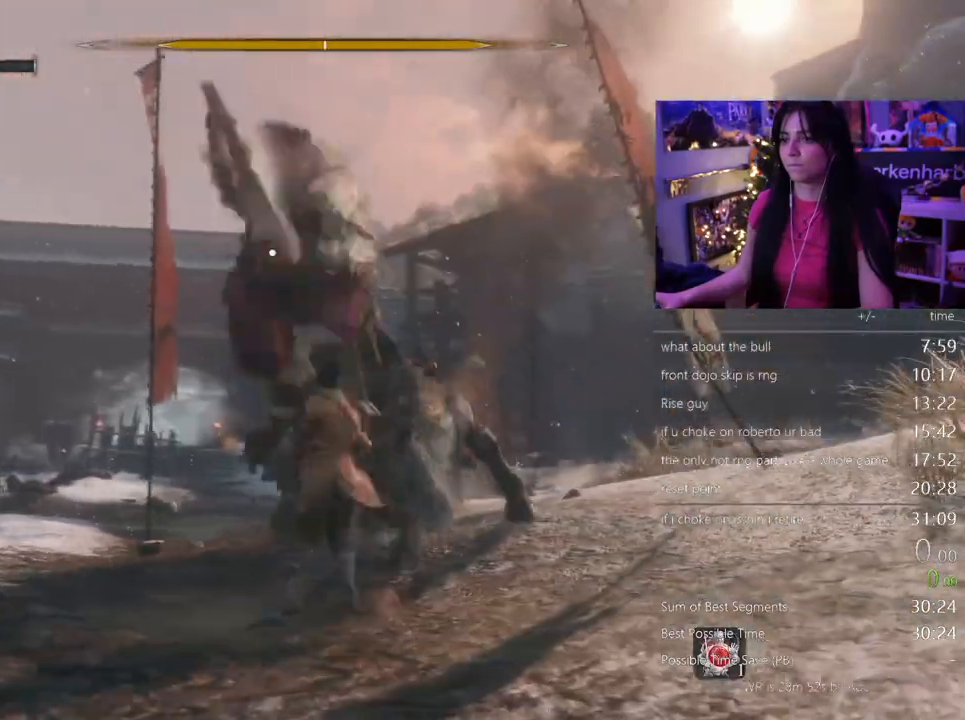
{"keys": ["w"], "mouse": [], "events": [[17, "w", "down"], [50, "mouse_right", "up"], [233, "mouse_left", "down"], [317, "mouse_left", "up"]]}
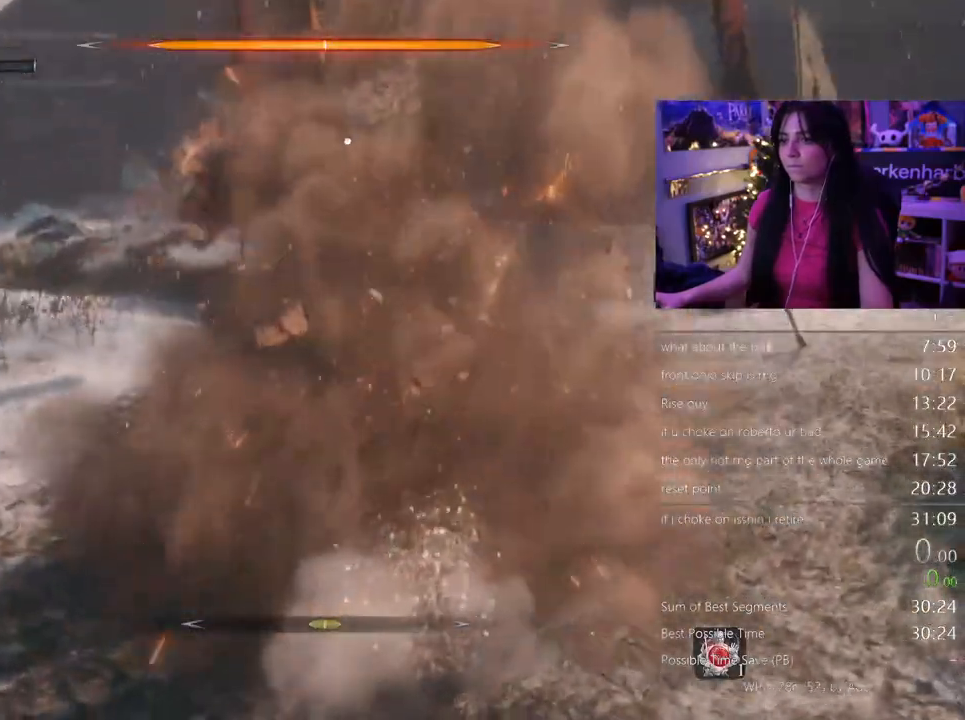
{"keys": ["w"], "mouse": ["left"]}
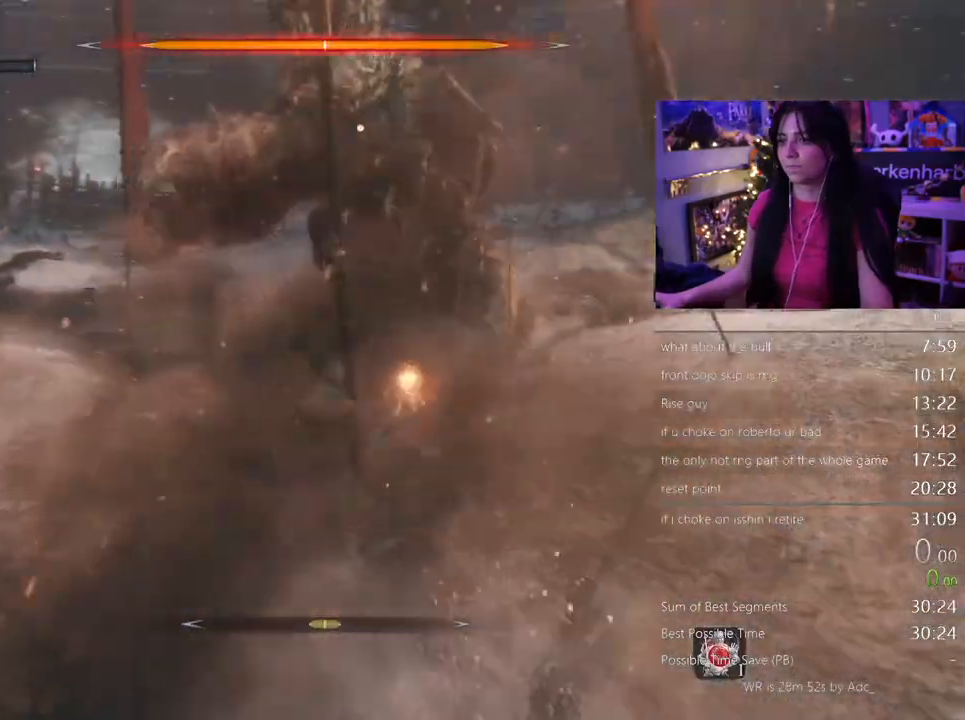
{"keys": ["w"], "mouse": [], "events": [[117, "mouse_left", "up"]]}
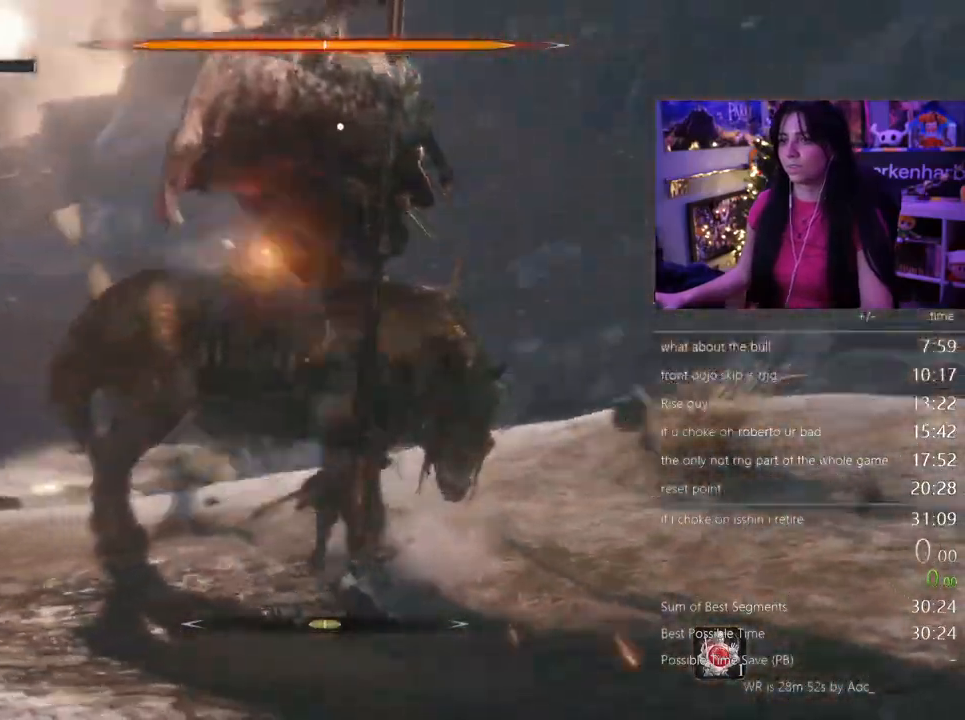
{"keys": ["w"], "mouse": [], "events": [[50, "mouse_wheel", "down"], [83, "mouse_wheel", "up"], [233, "mouse_left", "down"], [333, "mouse_left", "up"]]}
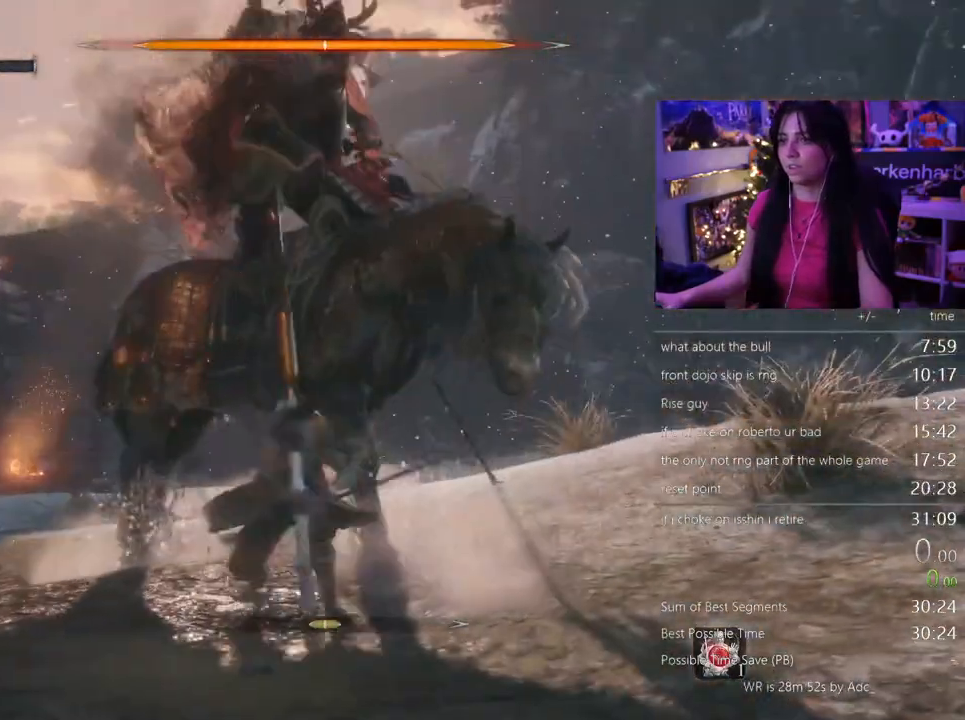
{"keys": ["w"], "mouse": [], "events": [[300, "mouse_left", "down"], [433, "mouse_left", "up"]]}
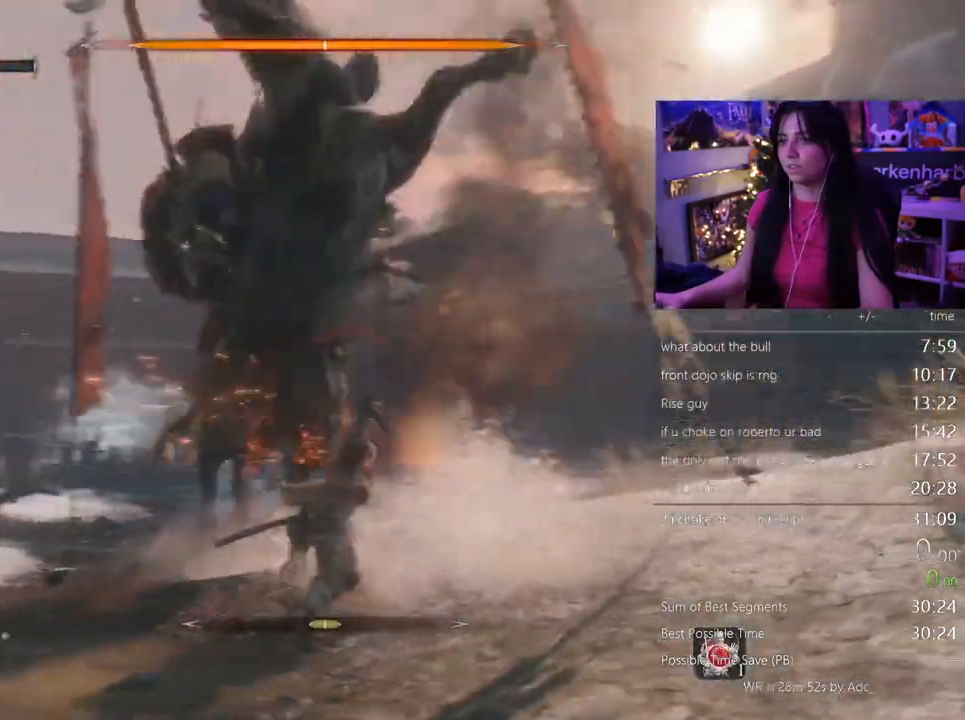
{"keys": ["w"], "mouse": ["left"], "events": [[450, "mouse_left", "down"]]}
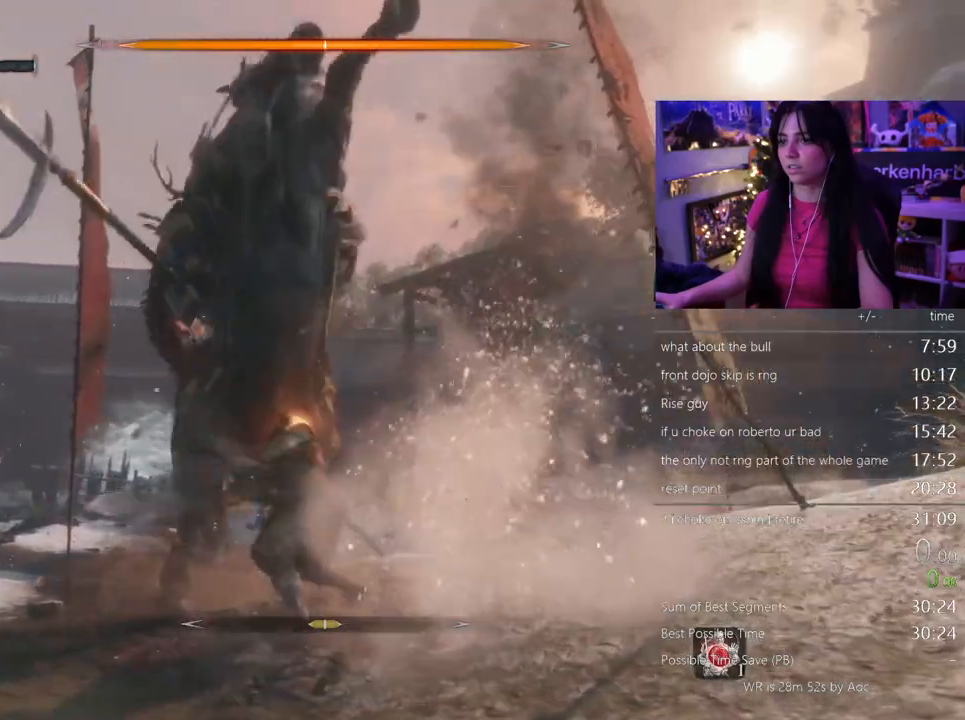
{"keys": ["w"], "mouse": [], "events": [[83, "mouse_left", "up"]]}